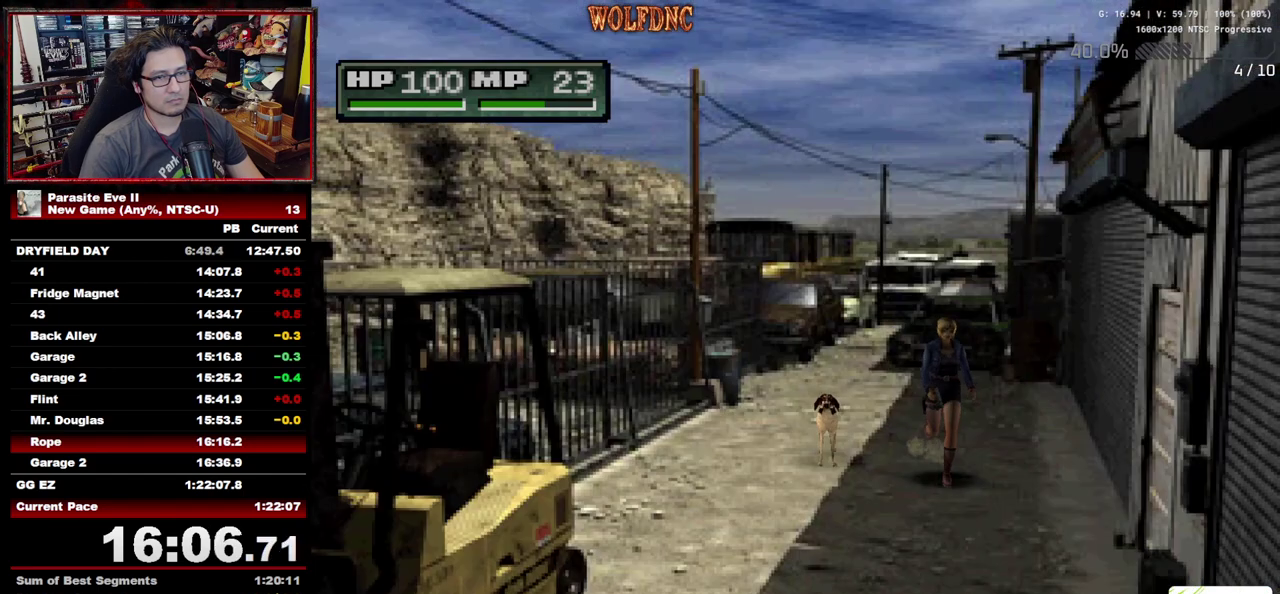
Gameplay with a controller (PlayStation layout); each line is a JSON object with the inputs held at the frame after it. "events" lists button and stick changes between this image and that frame as [ms after this image, input, new state], when the widget could be followed in between. Not read: L3 R3 START other_buttons.
{"buttons": ["DPAD_UP"], "events": [[33, "CROSS", "down"], [167, "CROSS", "up"], [217, "CROSS", "down"], [317, "CROSS", "up"], [450, "CROSS", "down"], [500, "CROSS", "up"]]}
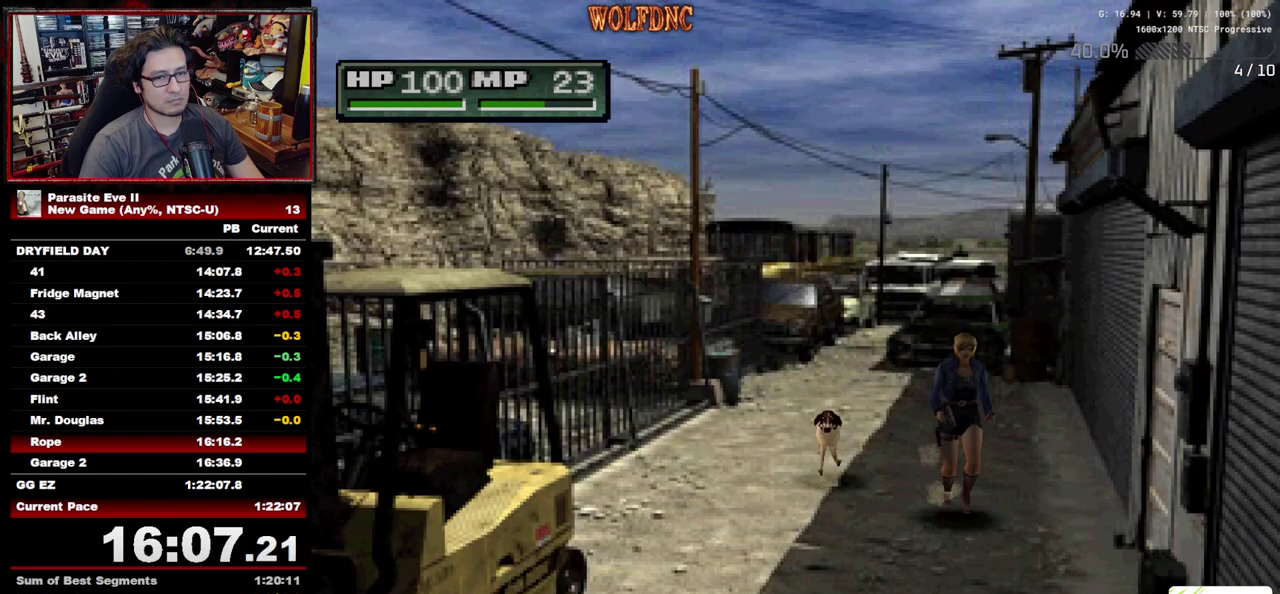
{"buttons": ["DPAD_UP"], "events": [[50, "CROSS", "down"], [133, "CROSS", "up"], [183, "CROSS", "down"], [333, "CROSS", "up"], [417, "CROSS", "down"], [467, "CROSS", "up"]]}
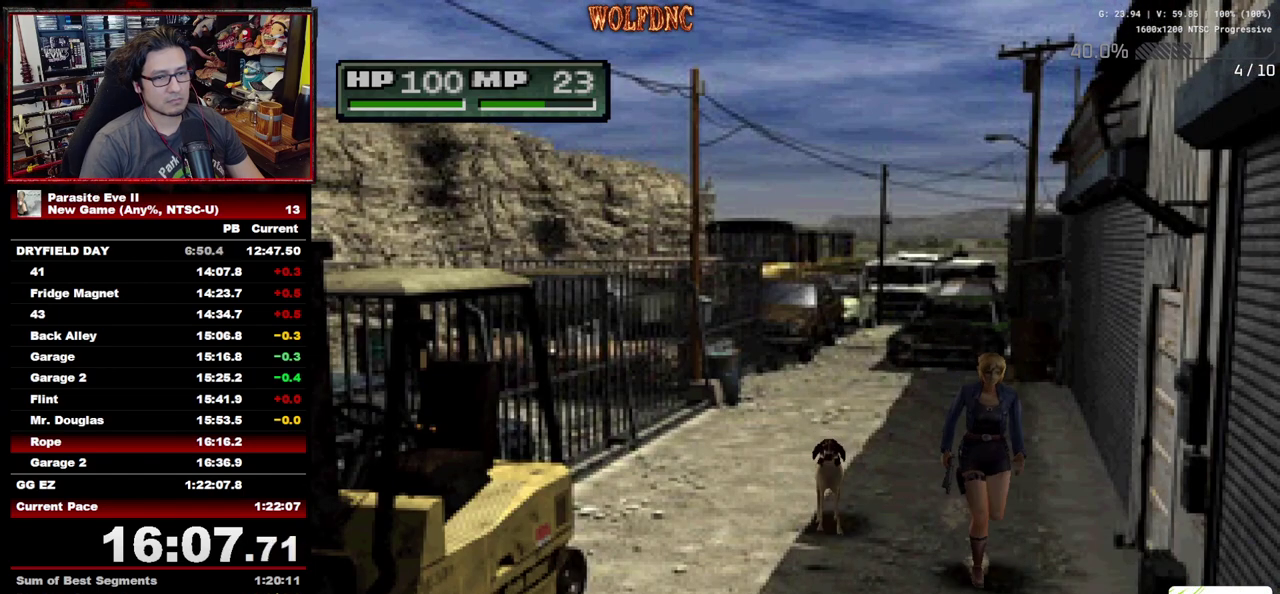
{"buttons": ["CROSS", "DPAD_UP"], "events": [[17, "CROSS", "down"], [200, "CROSS", "up"], [250, "CROSS", "down"], [300, "CROSS", "up"], [350, "CROSS", "down"], [433, "CROSS", "up"], [483, "CROSS", "down"]]}
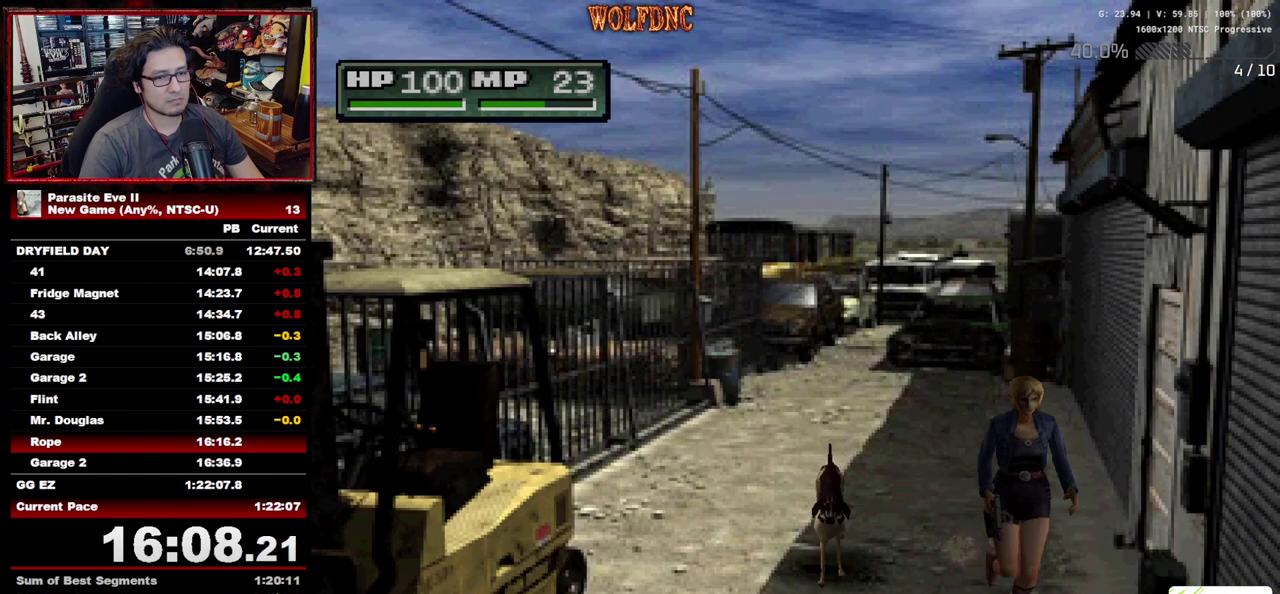
{"buttons": ["CROSS", "DPAD_UP"], "events": [[33, "CROSS", "up"], [167, "CROSS", "down"], [217, "CROSS", "up"], [267, "CROSS", "down"], [317, "CROSS", "up"], [400, "CROSS", "down"], [450, "CROSS", "up"], [500, "CROSS", "down"]]}
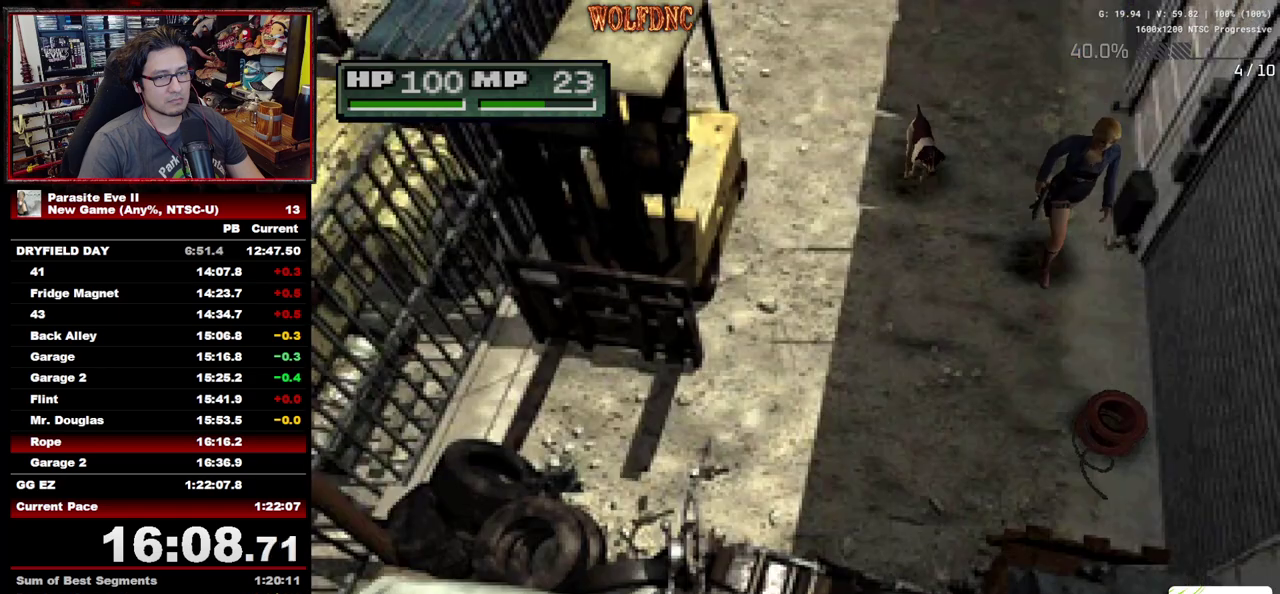
{"buttons": [], "events": [[133, "CROSS", "up"], [183, "CROSS", "down"], [233, "CROSS", "up"], [283, "CROSS", "down"], [417, "DPAD_UP", "up"], [467, "CROSS", "up"]]}
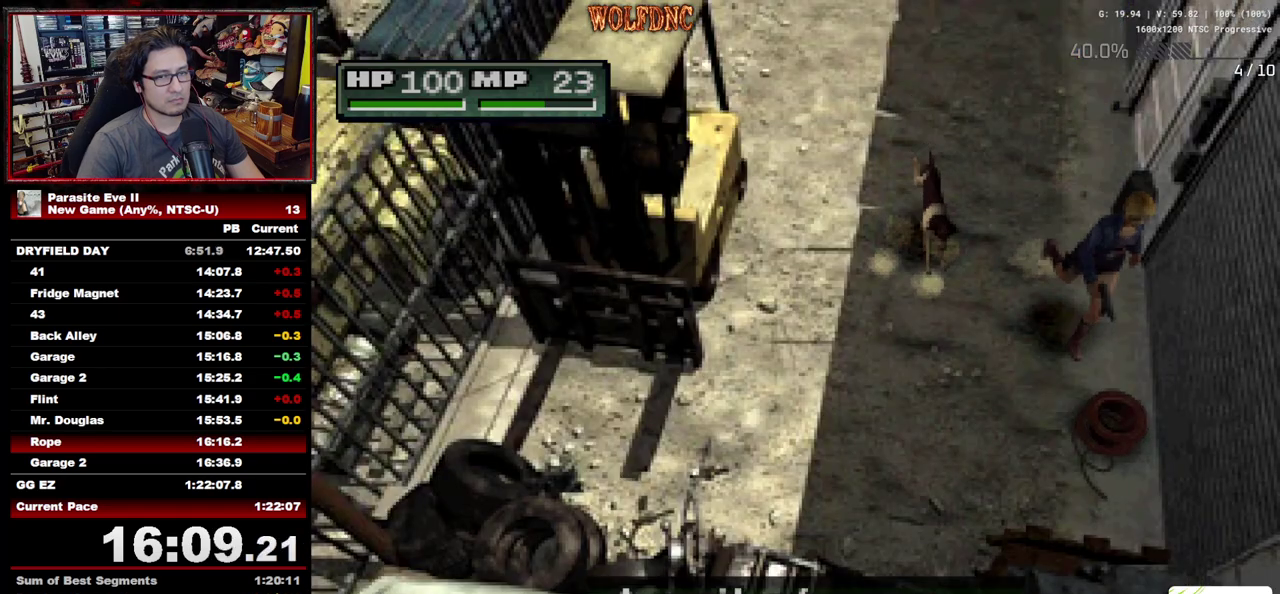
{"buttons": [], "events": [[17, "CROSS", "down"], [67, "CROSS", "up"], [117, "CROSS", "down"], [383, "CROSS", "up"], [433, "CROSS", "down"], [483, "CROSS", "up"]]}
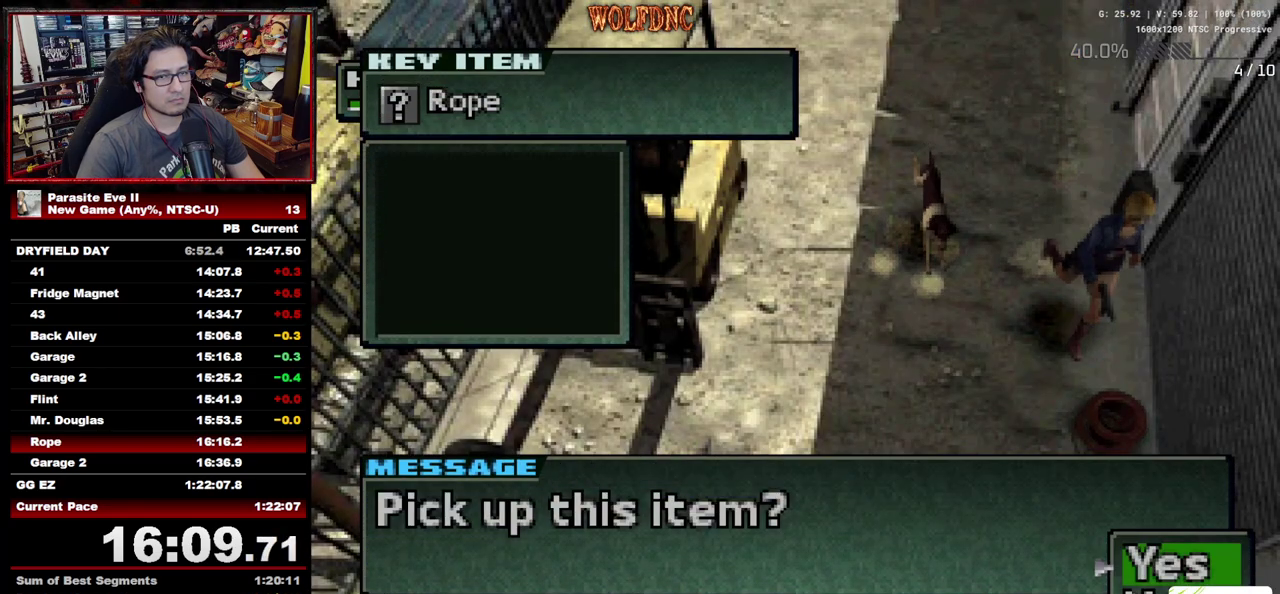
{"buttons": ["CROSS", "DPAD_LEFT"], "events": [[33, "CROSS", "down"], [117, "CROSS", "up"], [167, "CROSS", "down"], [217, "CROSS", "up"], [267, "CROSS", "down"], [450, "CROSS", "up"], [450, "DPAD_LEFT", "down"], [500, "CROSS", "down"]]}
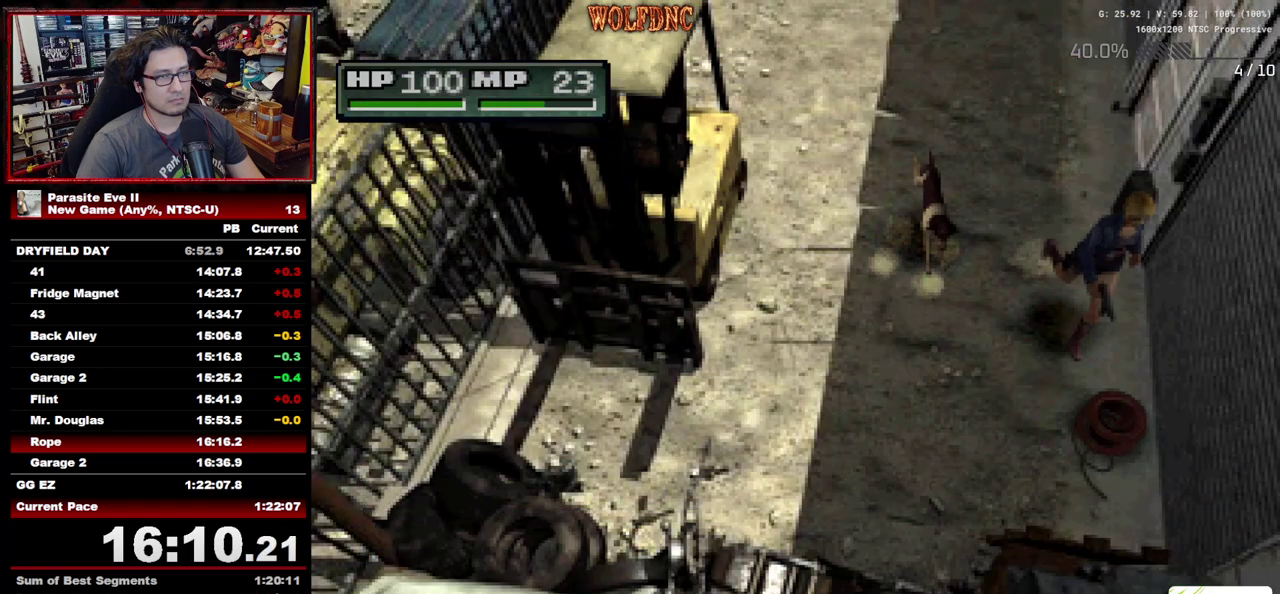
{"buttons": ["DPAD_LEFT"], "events": [[50, "CROSS", "up"], [100, "CROSS", "down"], [183, "CROSS", "up"]]}
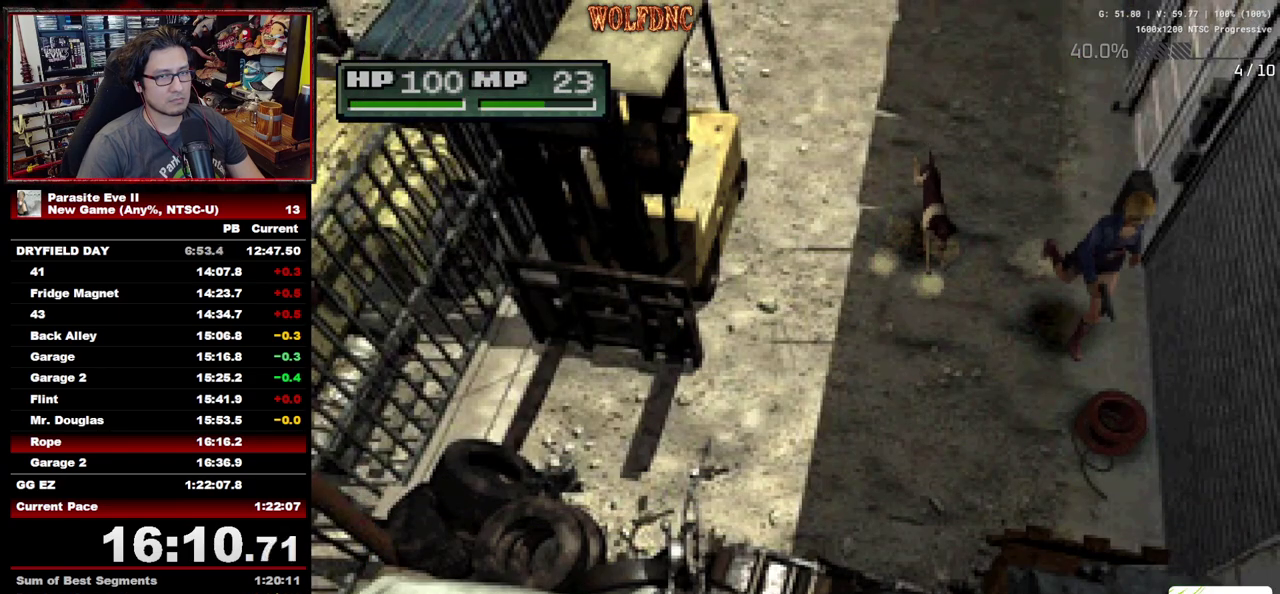
{"buttons": ["DPAD_LEFT"], "events": []}
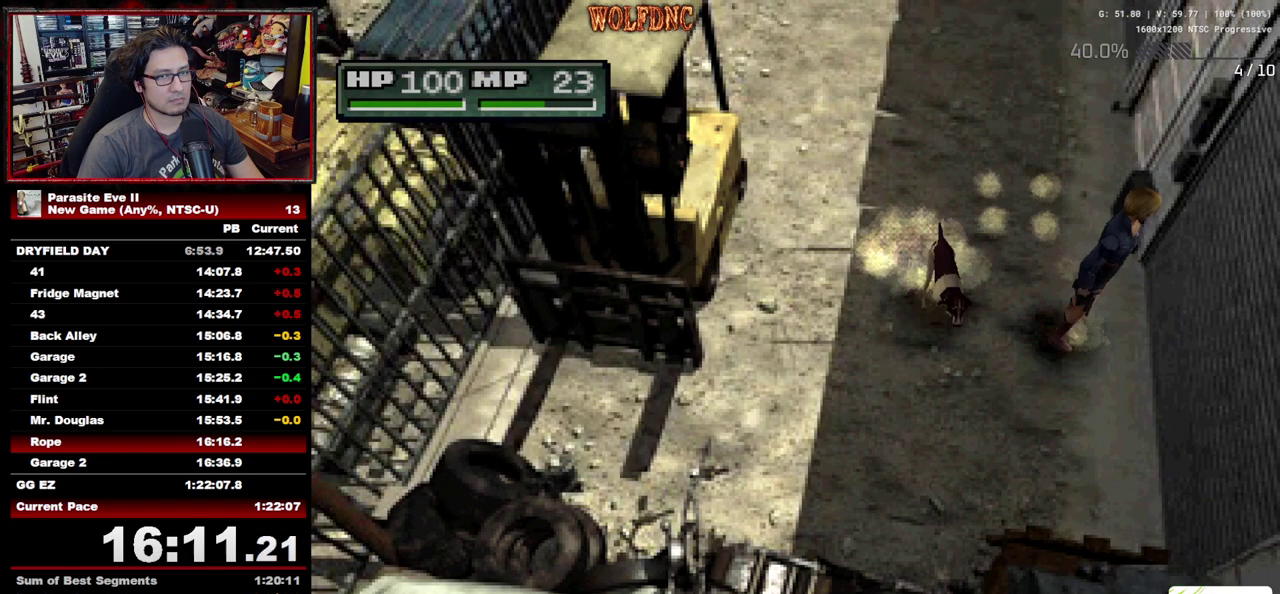
{"buttons": ["DPAD_UP", "DPAD_LEFT"], "events": [[117, "DPAD_UP", "down"]]}
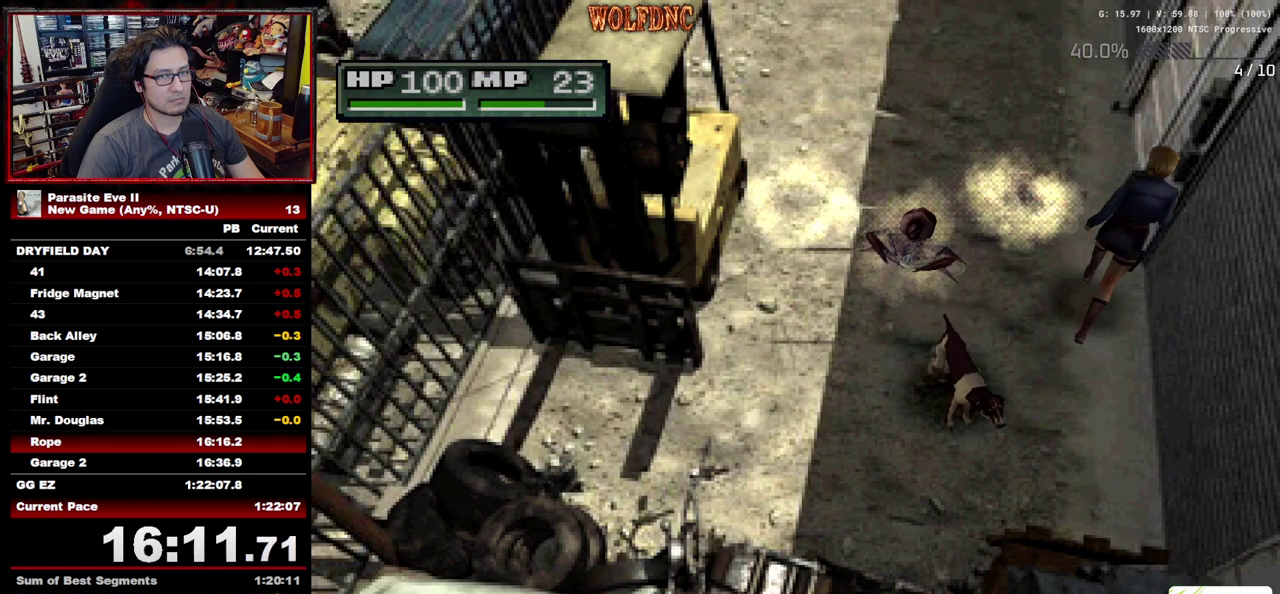
{"buttons": ["DPAD_UP", "DPAD_RIGHT"], "events": [[50, "DPAD_LEFT", "up"], [283, "DPAD_RIGHT", "down"]]}
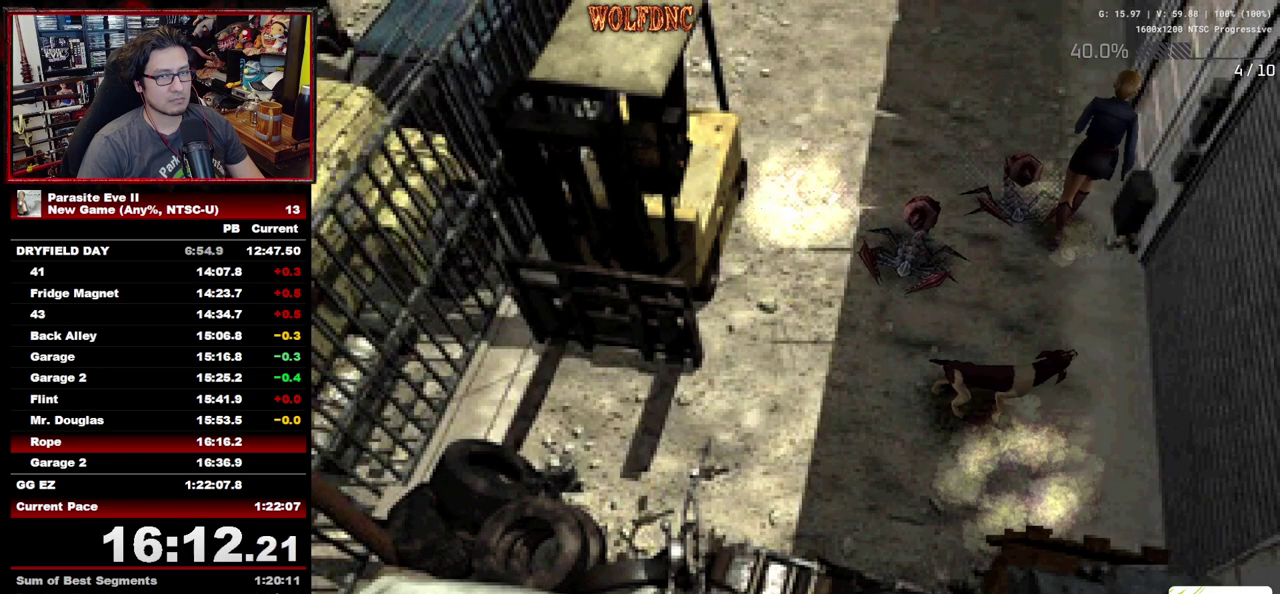
{"buttons": ["DPAD_UP"], "events": [[117, "DPAD_RIGHT", "up"]]}
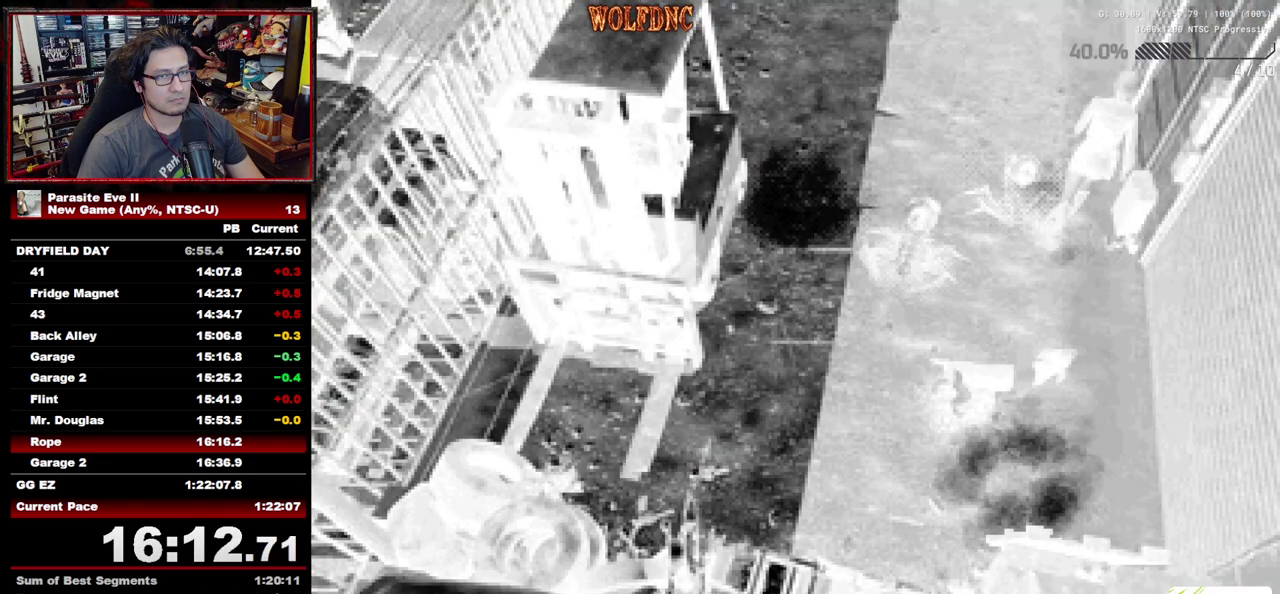
{"buttons": ["DPAD_UP"], "events": []}
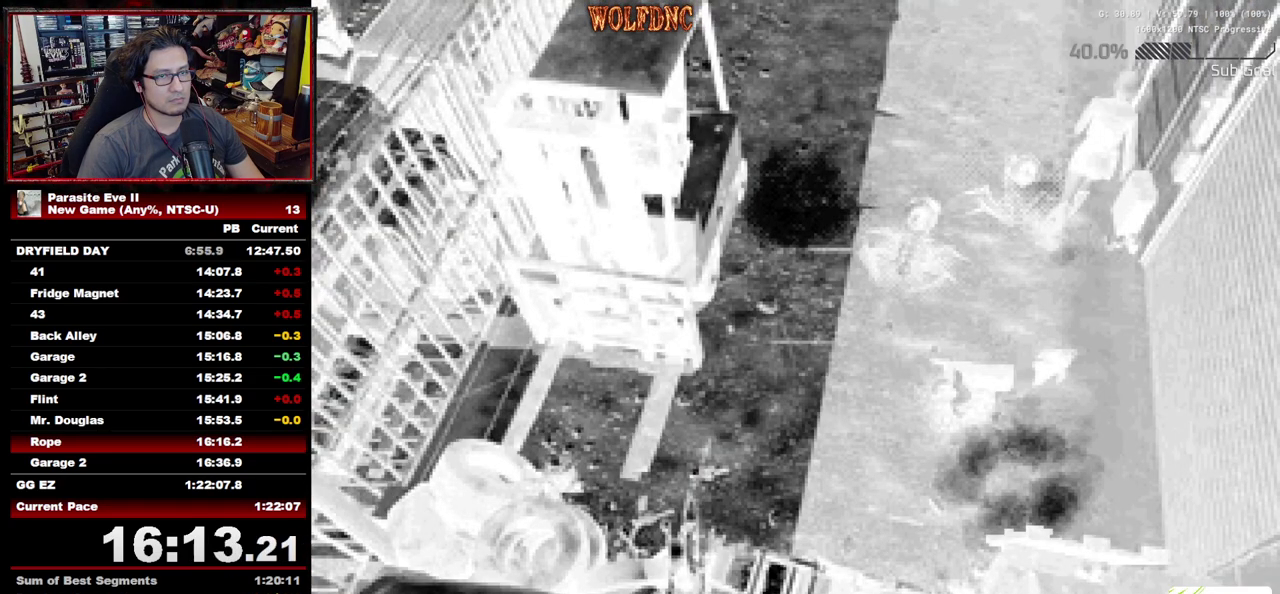
{"buttons": ["DPAD_UP"], "events": [[183, "DPAD_RIGHT", "down"], [233, "CROSS", "down"], [467, "CROSS", "up"], [467, "DPAD_RIGHT", "up"]]}
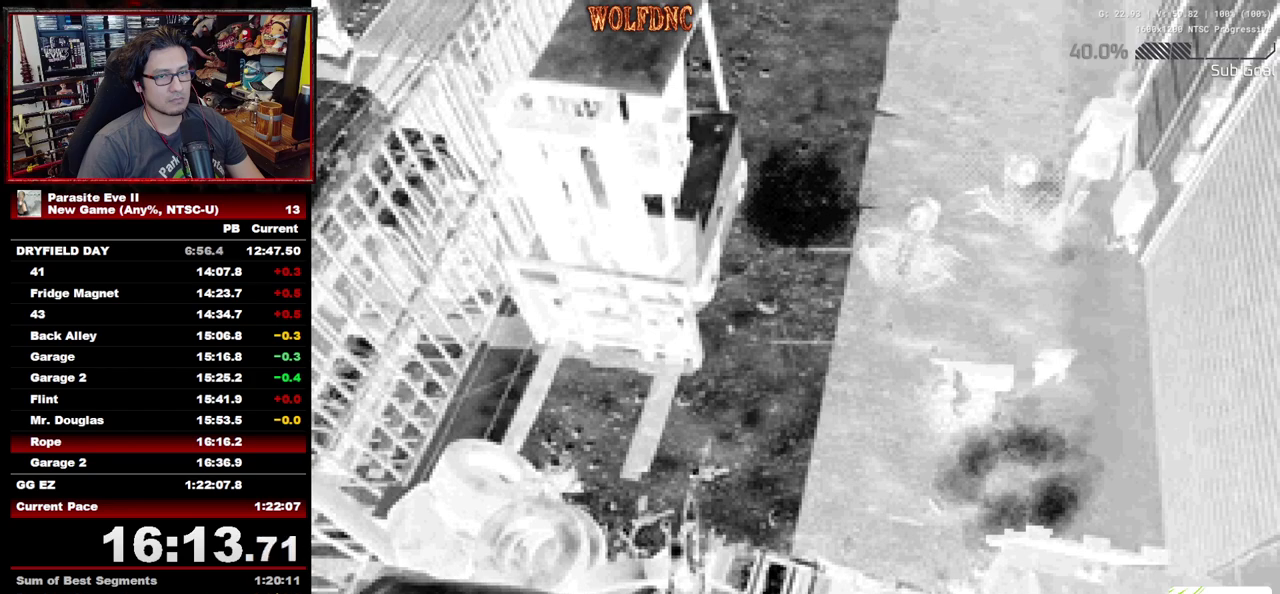
{"buttons": ["CROSS", "DPAD_UP"], "events": [[17, "CROSS", "down"], [67, "DPAD_RIGHT", "down"], [150, "DPAD_RIGHT", "up"], [200, "CROSS", "up"], [250, "CROSS", "down"], [250, "DPAD_RIGHT", "down"], [350, "DPAD_RIGHT", "up"], [433, "CROSS", "up"], [433, "DPAD_RIGHT", "down"], [483, "CROSS", "down"], [483, "DPAD_RIGHT", "up"]]}
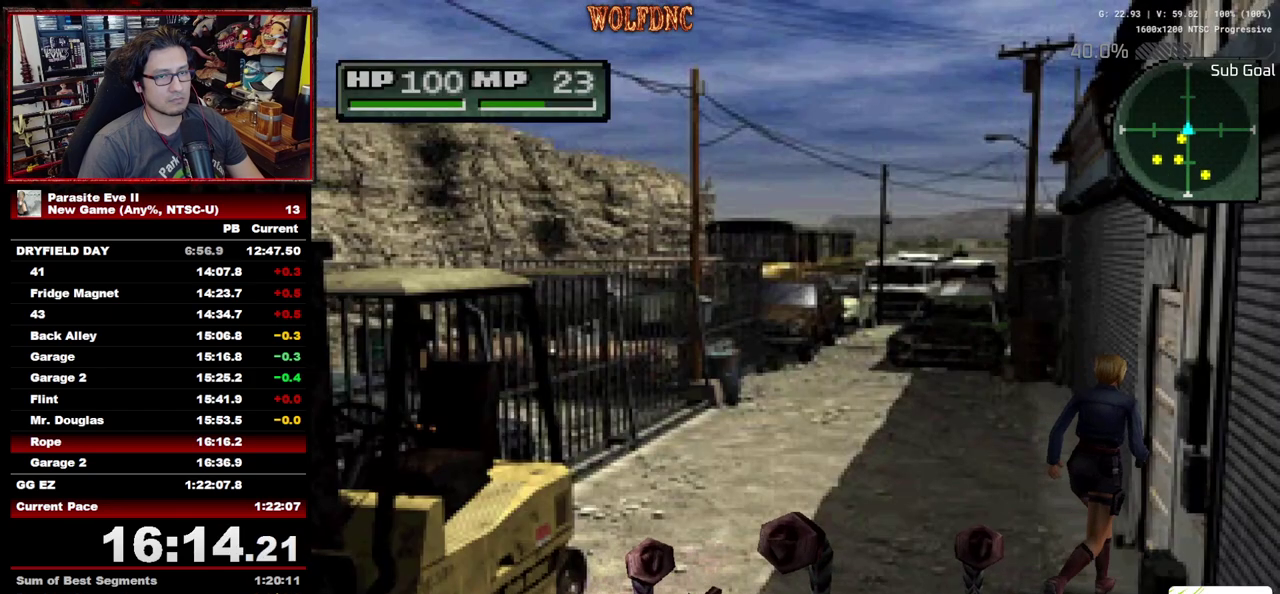
{"buttons": ["CROSS", "DPAD_UP", "DPAD_RIGHT"], "events": [[83, "DPAD_RIGHT", "down"], [167, "CROSS", "up"], [217, "CROSS", "down"], [267, "CROSS", "up"], [267, "DPAD_RIGHT", "up"], [317, "CROSS", "down"], [400, "CROSS", "up"], [400, "DPAD_RIGHT", "down"], [450, "CROSS", "down"]]}
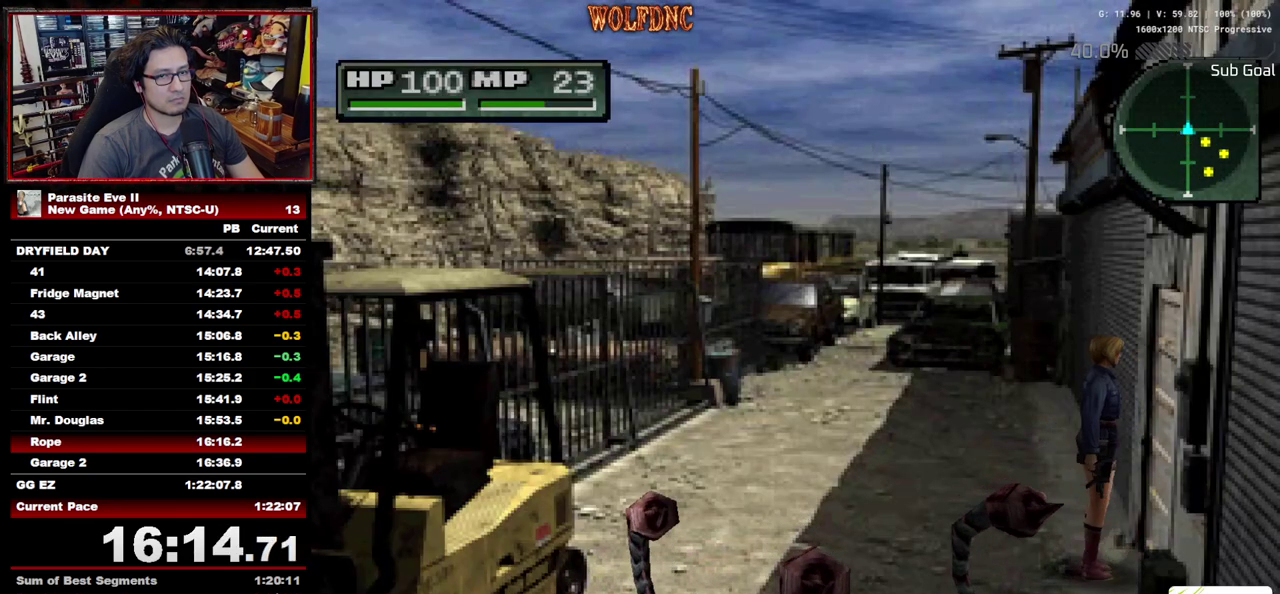
{"buttons": ["CROSS", "CIRCLE"], "events": [[50, "DPAD_RIGHT", "up"], [133, "CROSS", "up"], [233, "CROSS", "down"], [283, "CIRCLE", "down"], [333, "CROSS", "up"], [367, "CROSS", "down"], [367, "DPAD_UP", "up"]]}
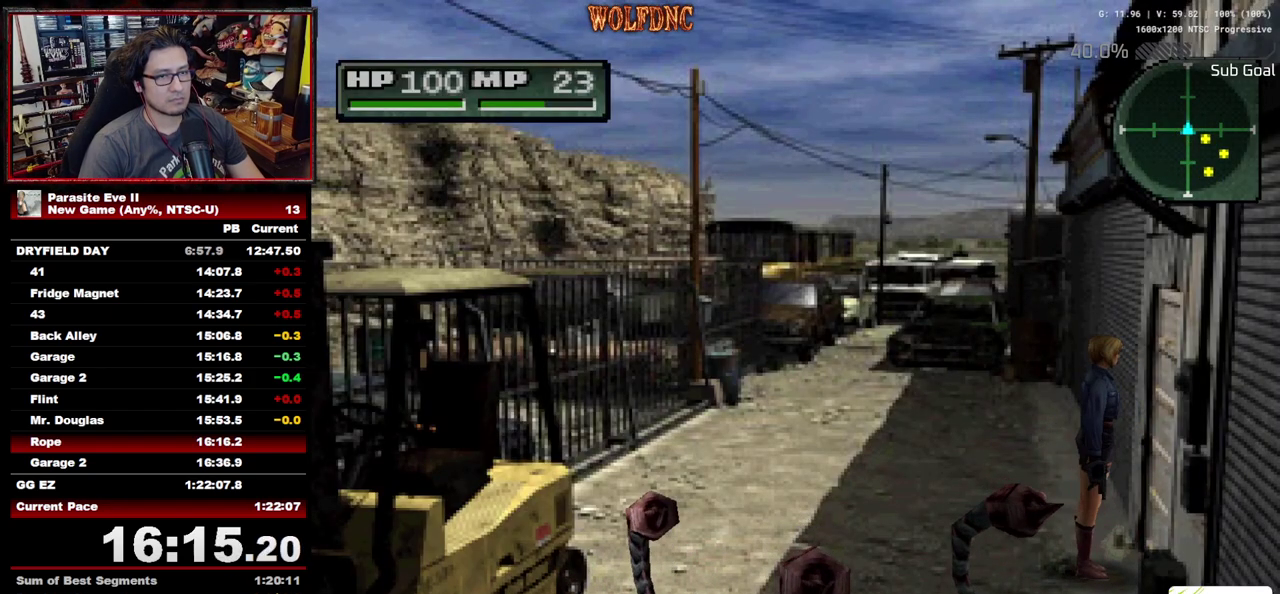
{"buttons": ["CROSS", "CIRCLE"], "events": [[67, "CROSS", "up"], [200, "CROSS", "down"], [250, "CROSS", "up"], [383, "CROSS", "down"], [433, "CROSS", "up"], [483, "CROSS", "down"]]}
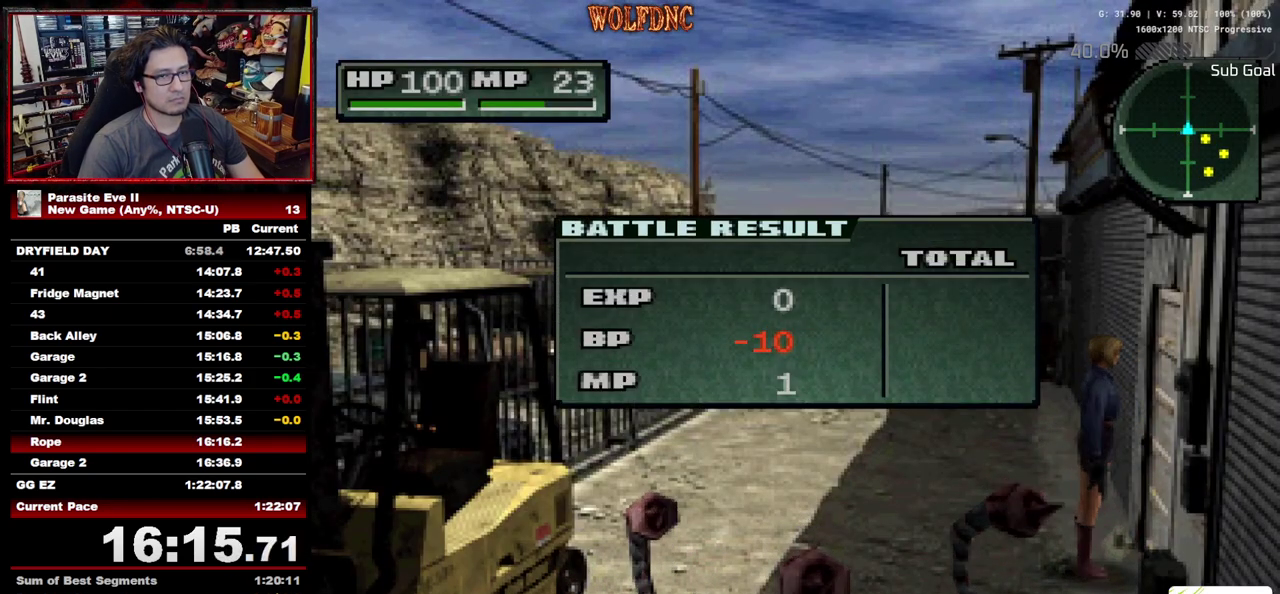
{"buttons": ["CROSS", "CIRCLE"], "events": [[167, "CROSS", "up"], [217, "CROSS", "down"], [267, "CROSS", "up"], [317, "CROSS", "down"], [450, "CROSS", "up"], [500, "CROSS", "down"]]}
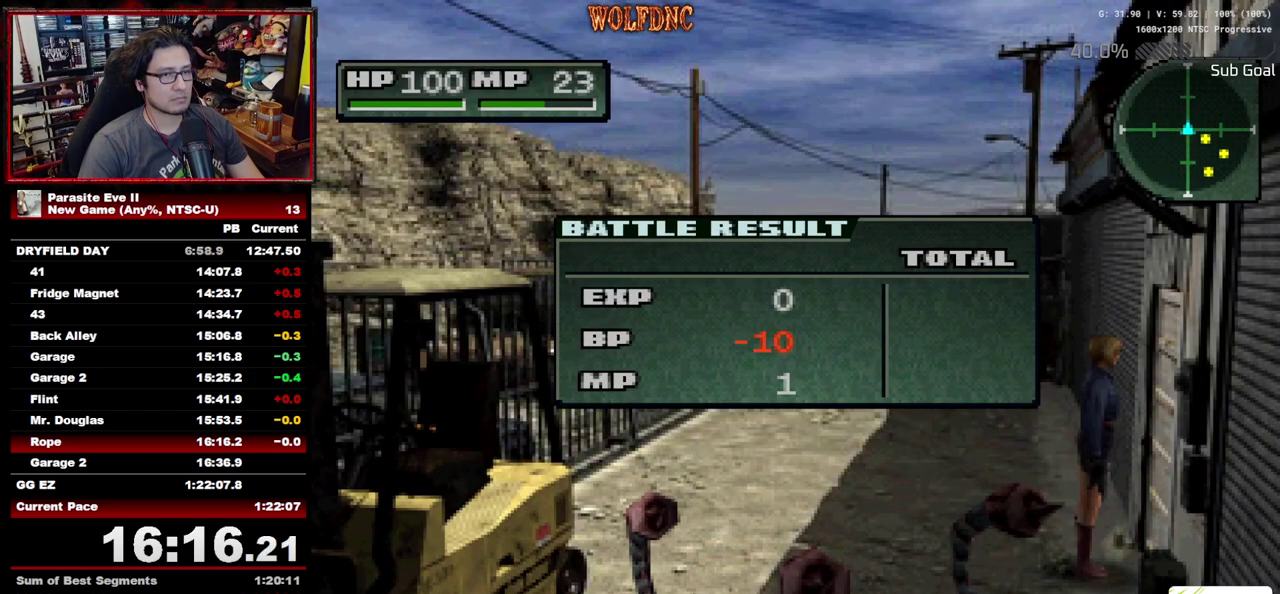
{"buttons": ["CROSS", "CIRCLE"], "events": [[183, "CROSS", "up"], [233, "CROSS", "down"], [283, "CROSS", "up"], [333, "CROSS", "down"]]}
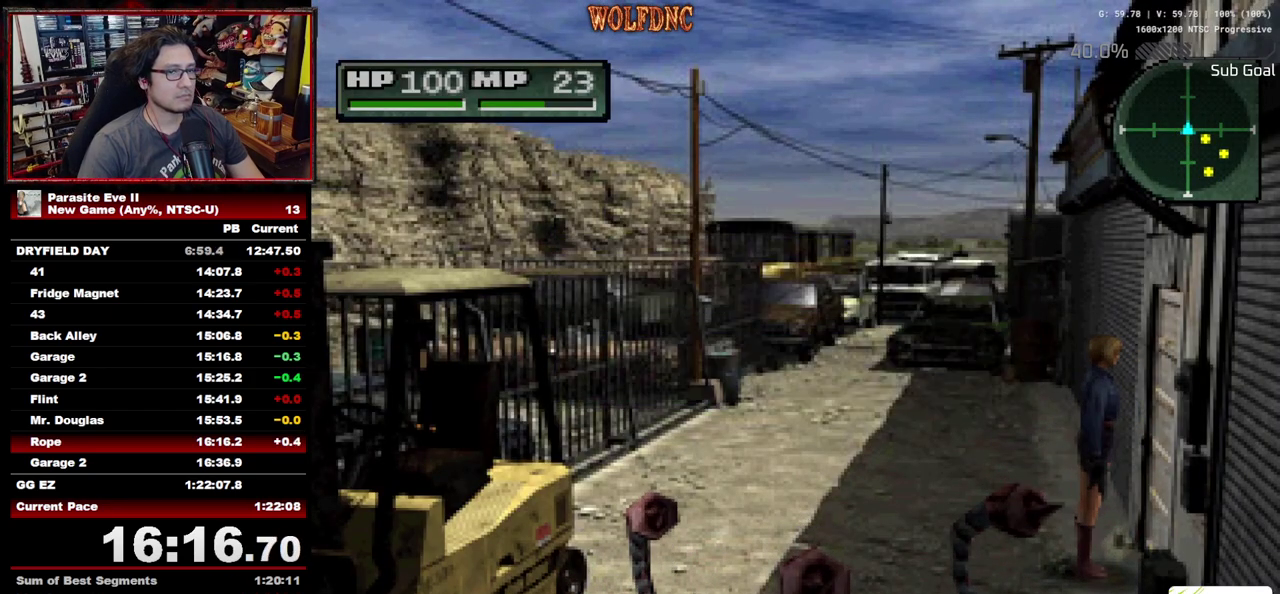
{"buttons": ["DPAD_UP"], "events": [[17, "CIRCLE", "up"], [17, "CROSS", "up"], [67, "CIRCLE", "down"], [67, "CROSS", "down"], [100, "CIRCLE", "up"], [100, "CROSS", "up"], [300, "DPAD_UP", "down"]]}
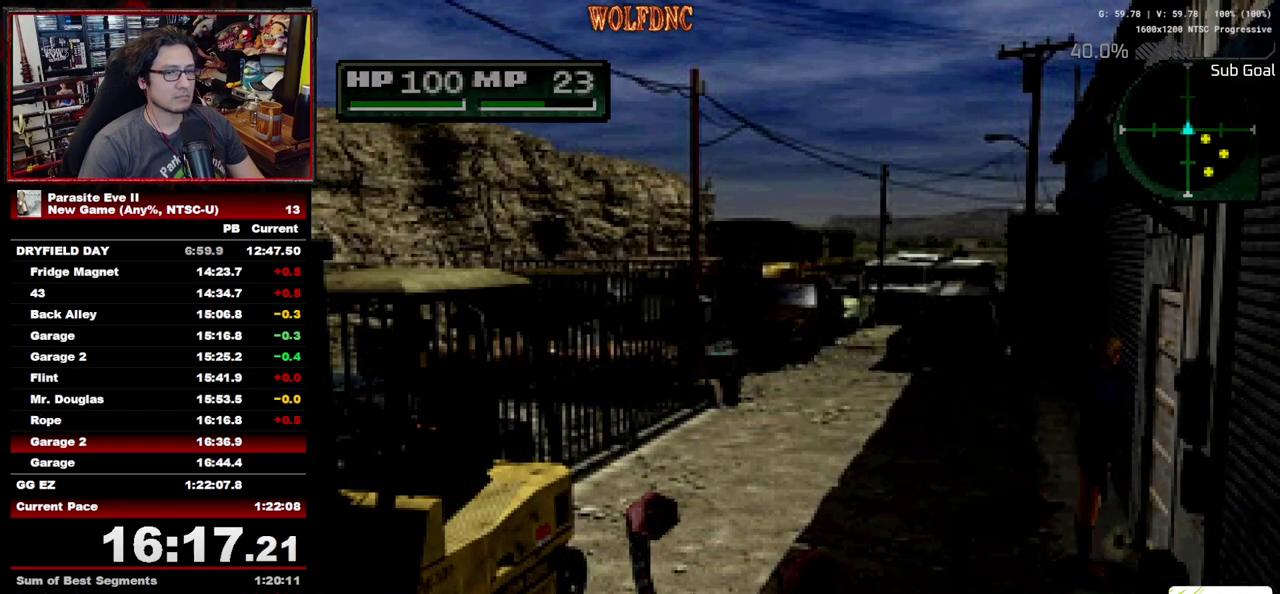
{"buttons": ["DPAD_UP"], "events": []}
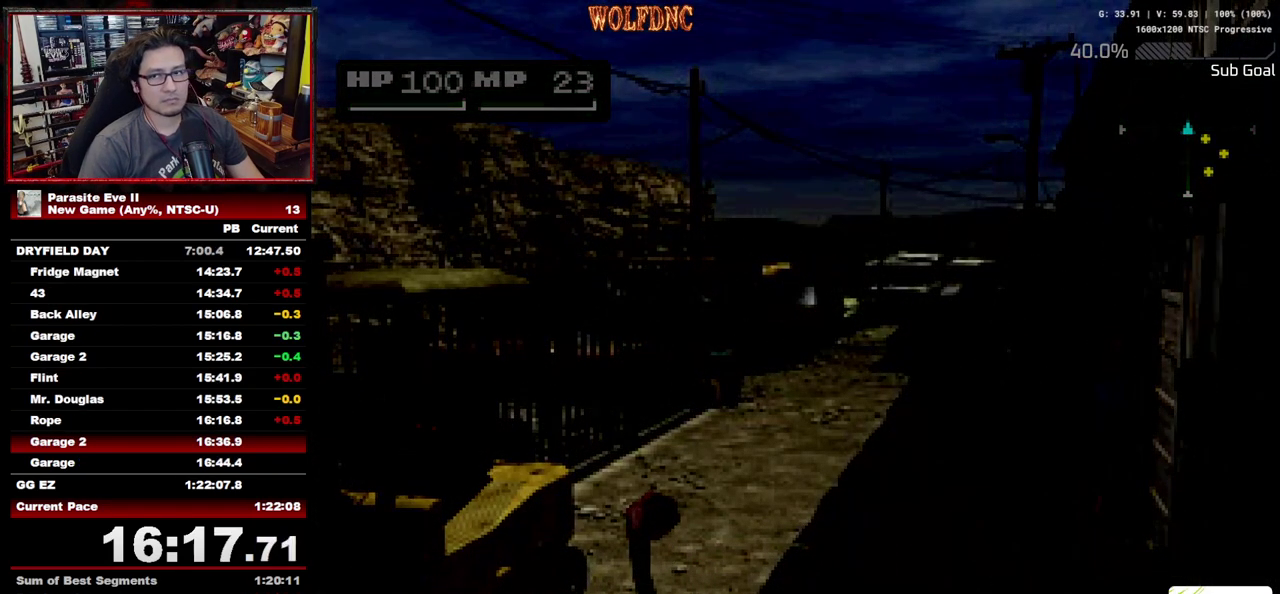
{"buttons": ["DPAD_UP"], "events": []}
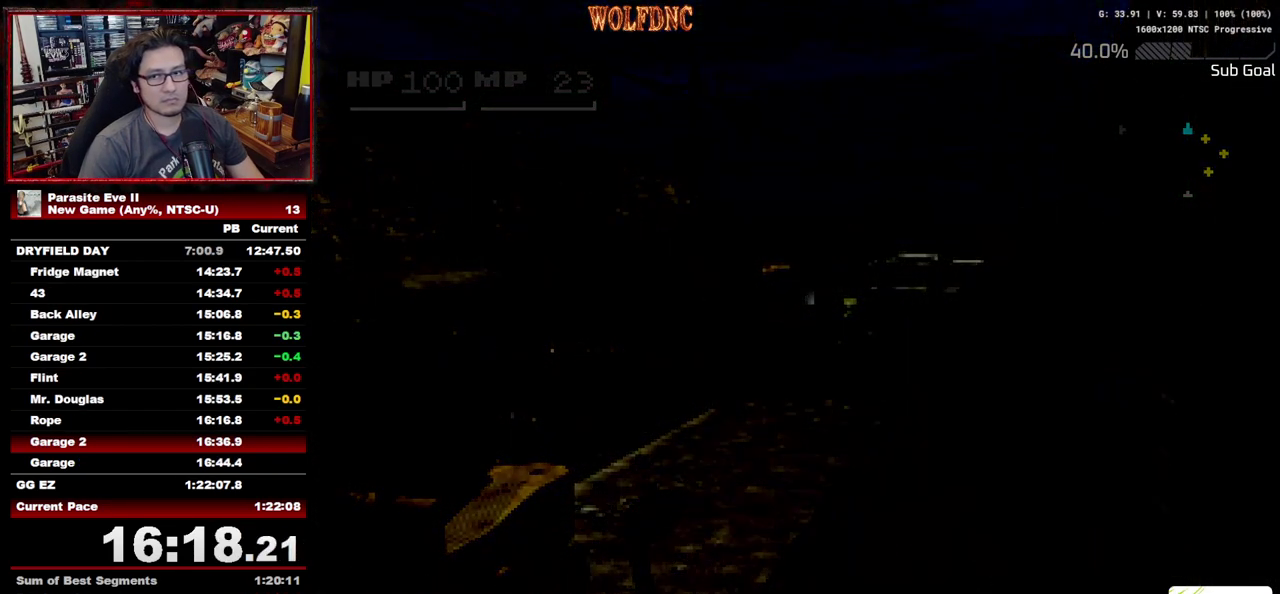
{"buttons": ["DPAD_UP"], "events": []}
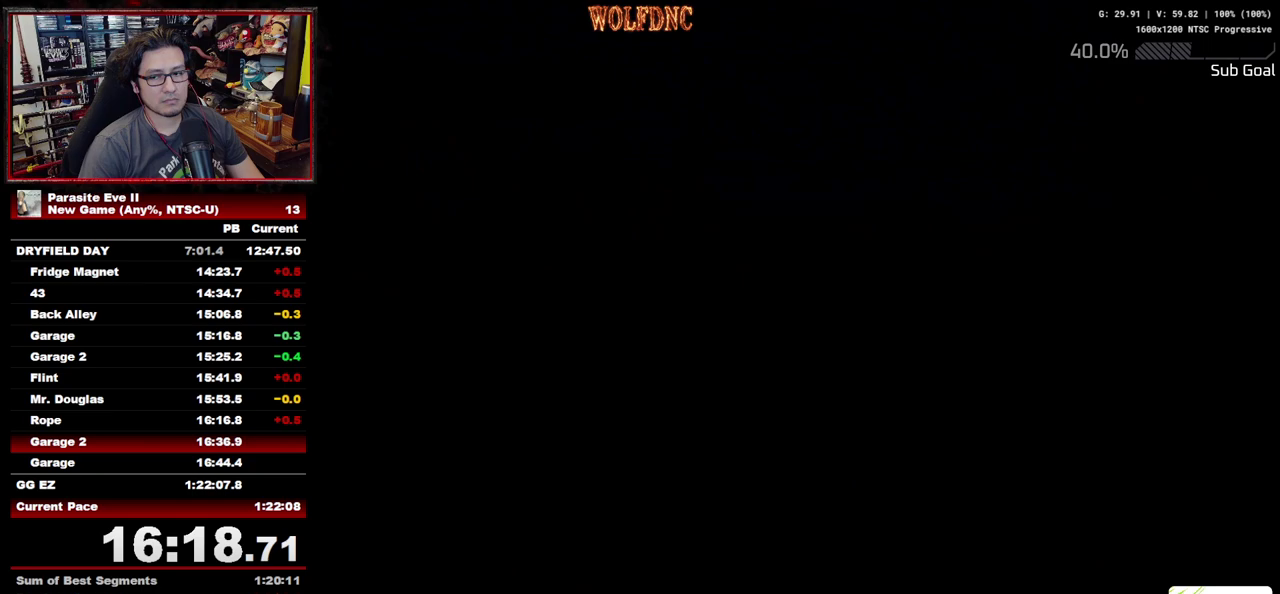
{"buttons": ["DPAD_UP"], "events": []}
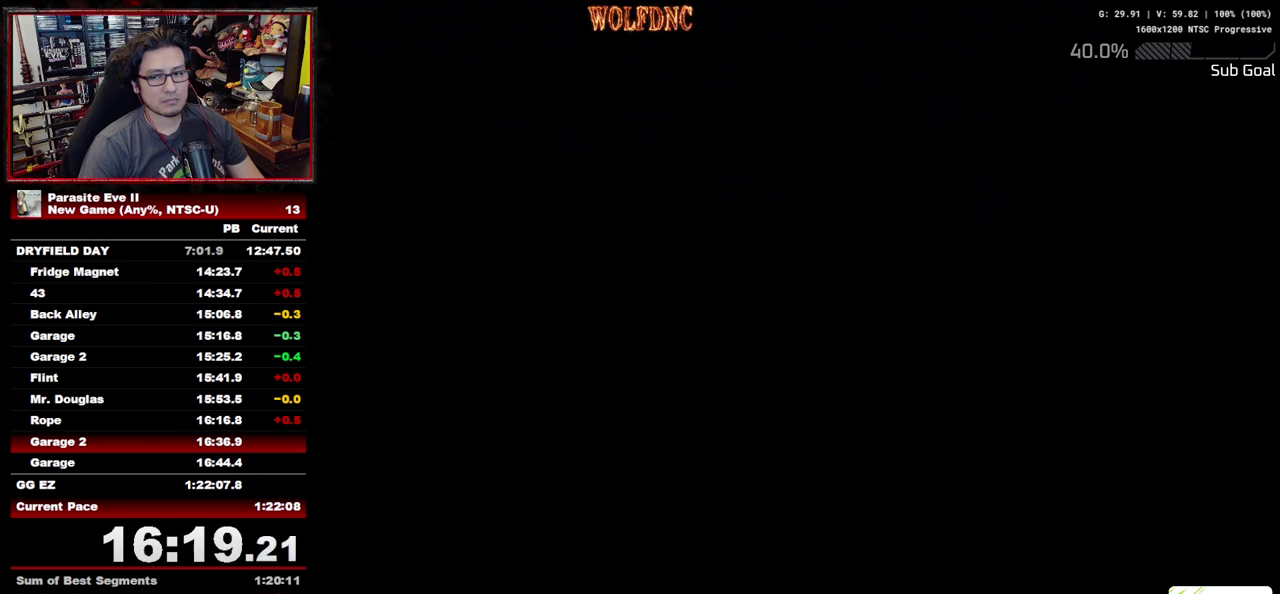
{"buttons": ["DPAD_UP"], "events": []}
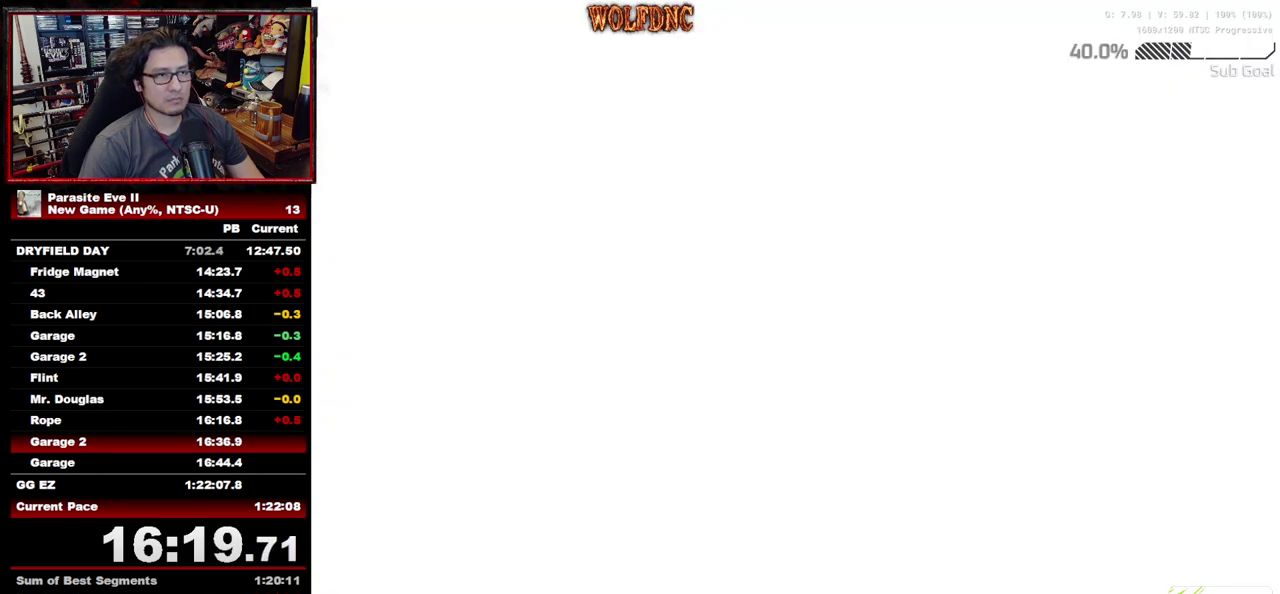
{"buttons": ["DPAD_UP"], "events": []}
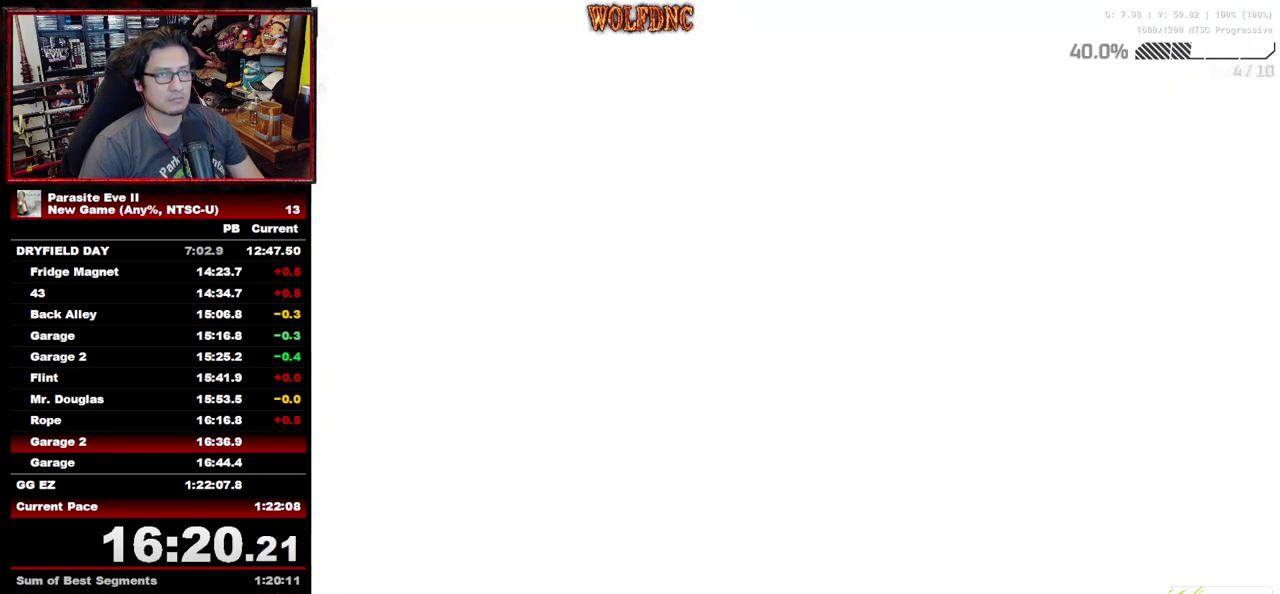
{"buttons": ["DPAD_UP"], "events": []}
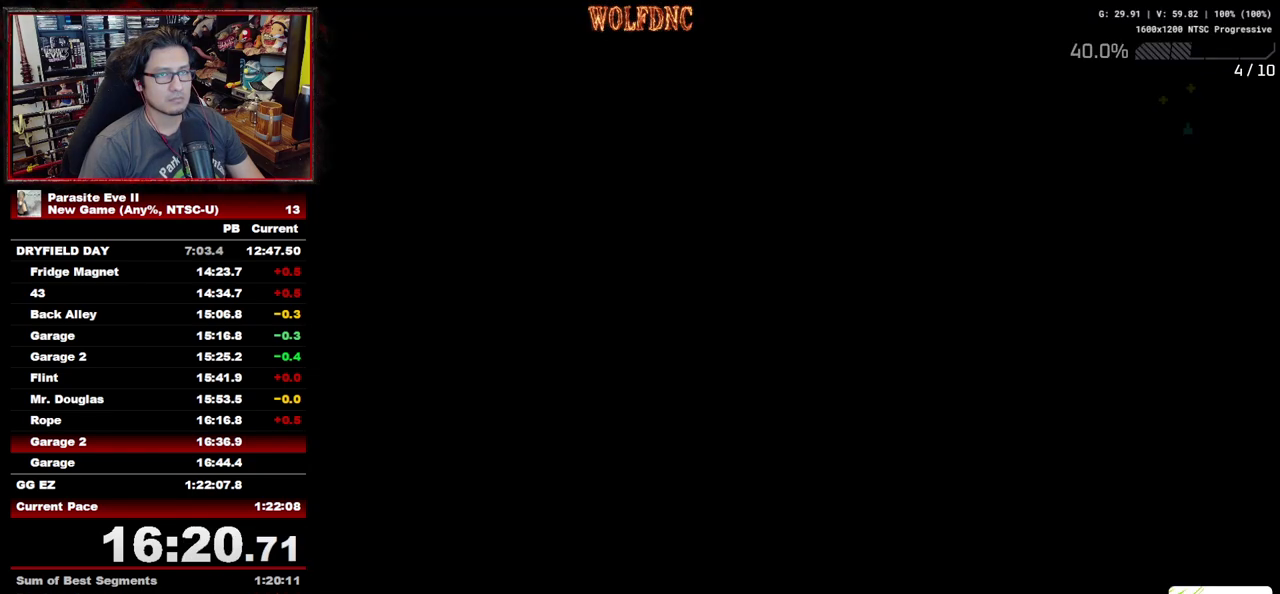
{"buttons": ["DPAD_UP"], "events": []}
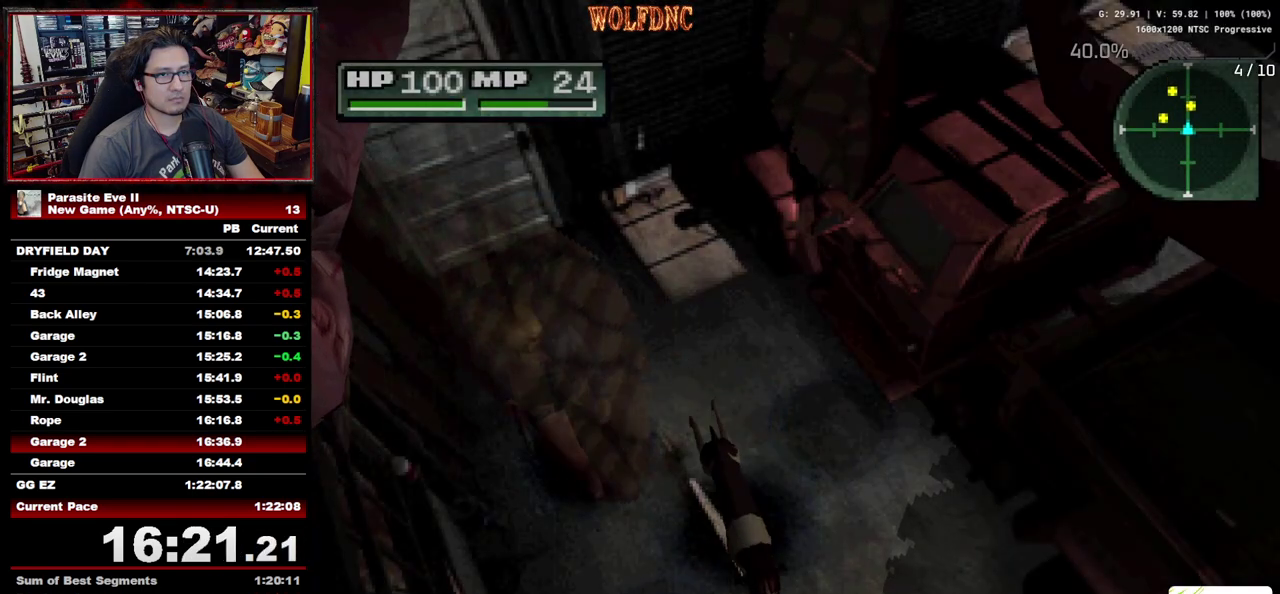
{"buttons": ["DPAD_UP"], "events": []}
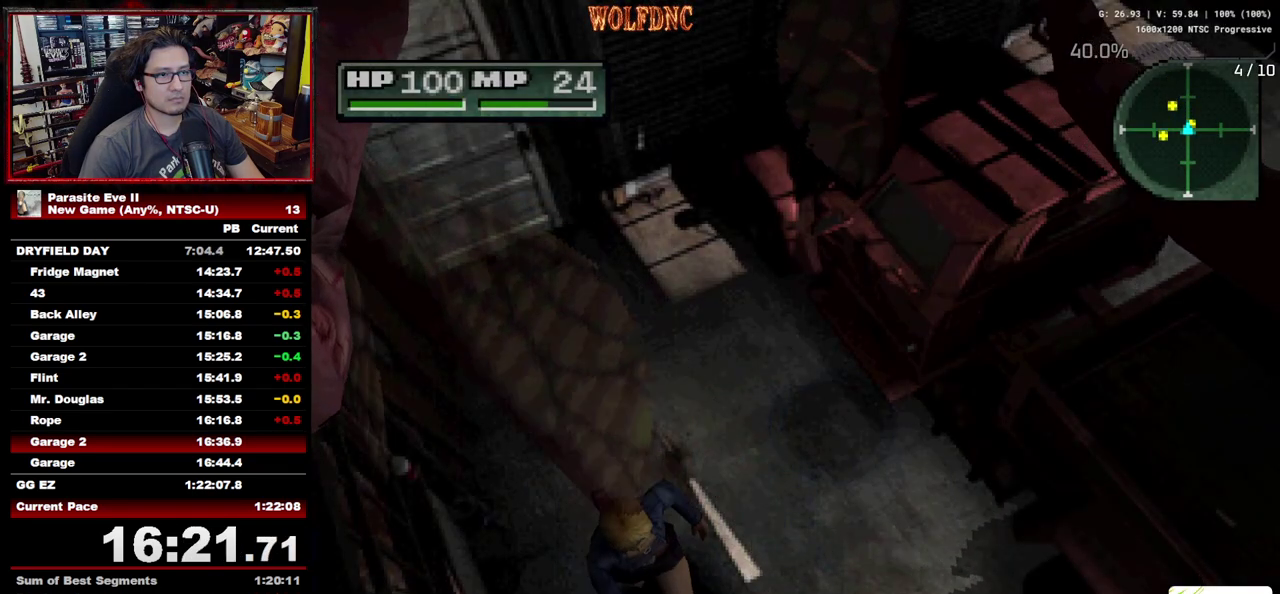
{"buttons": ["DPAD_UP"], "events": []}